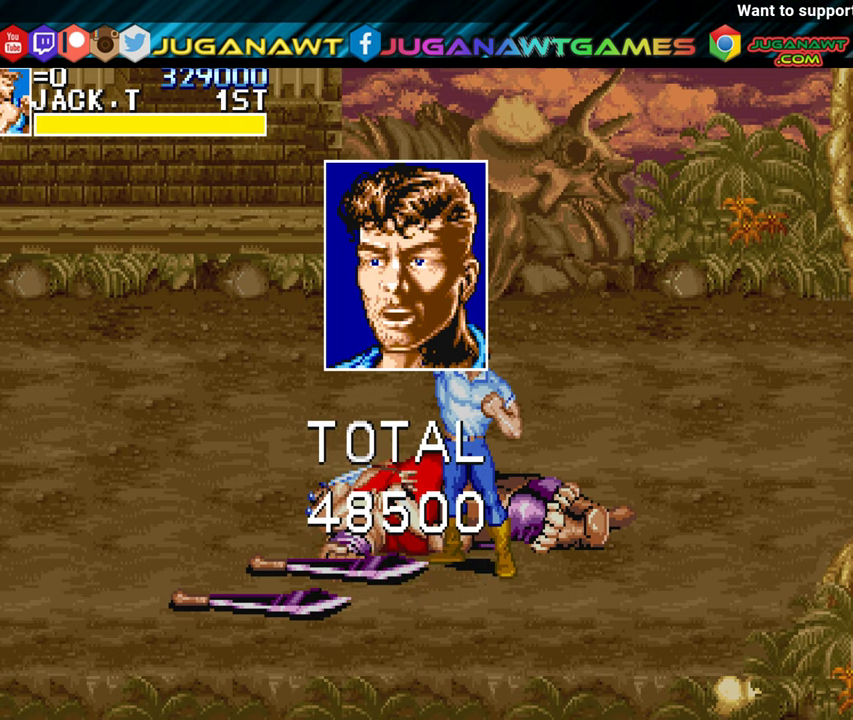
Gameplay with a controller (Xbox layout); each line is a JSON object with the inputs held at the frame after it. "events" lists button and stick changes between this image and that frame as [ms after this image, input, new state], when the widget could be followed in between. Not read: right_stick.
{"buttons": ["A"], "left_stick": "center", "events": [[316, "A", "down"]]}
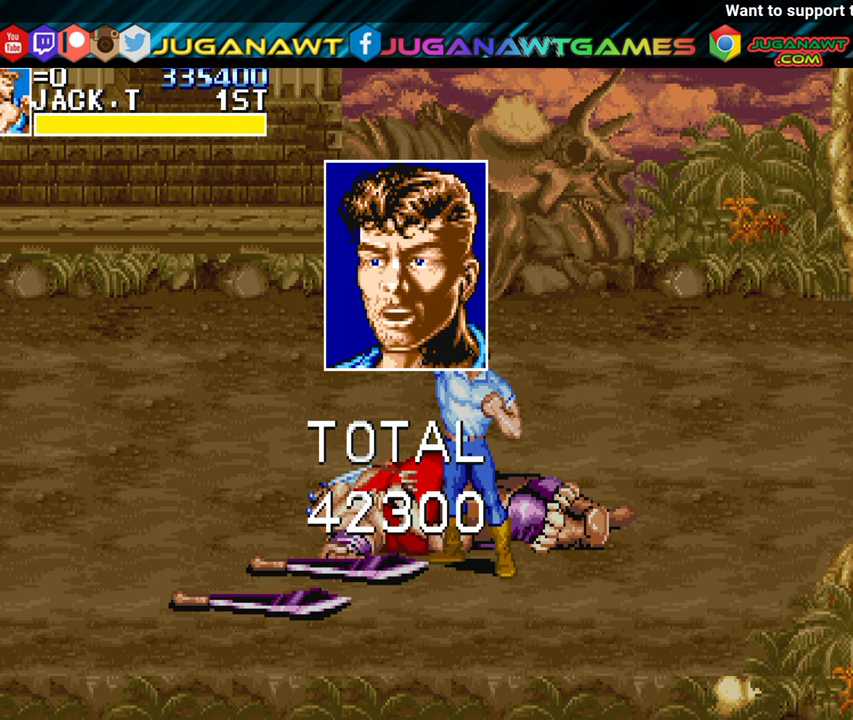
{"buttons": ["A"], "left_stick": "center", "events": []}
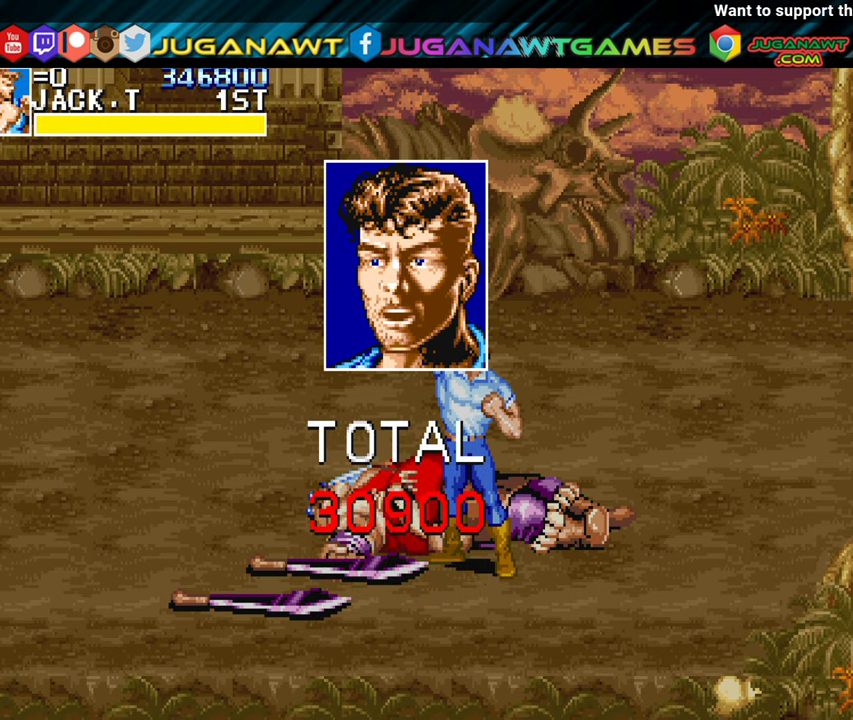
{"buttons": ["A"], "left_stick": "center", "events": []}
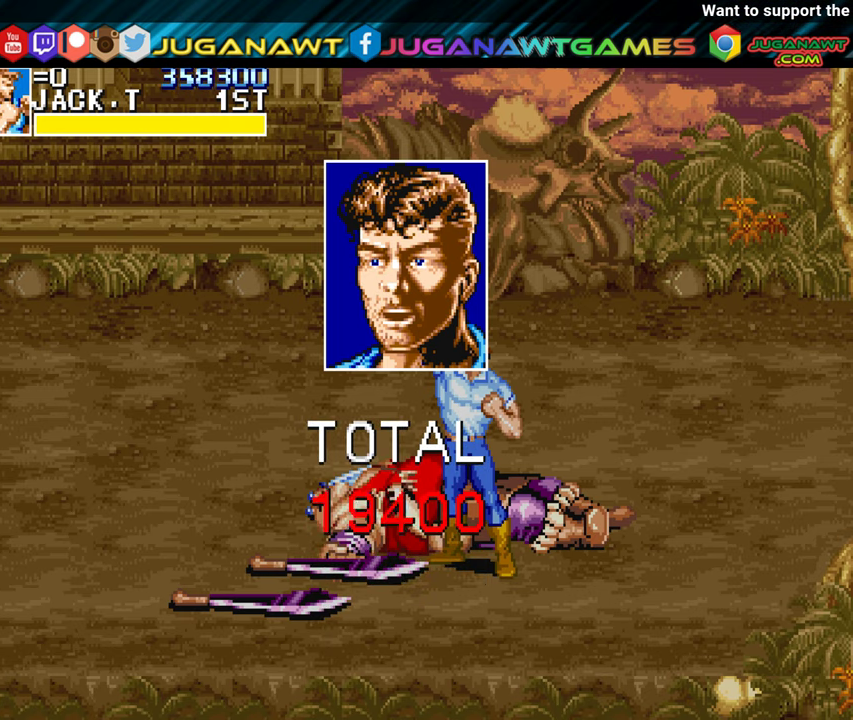
{"buttons": ["A"], "left_stick": "center", "events": []}
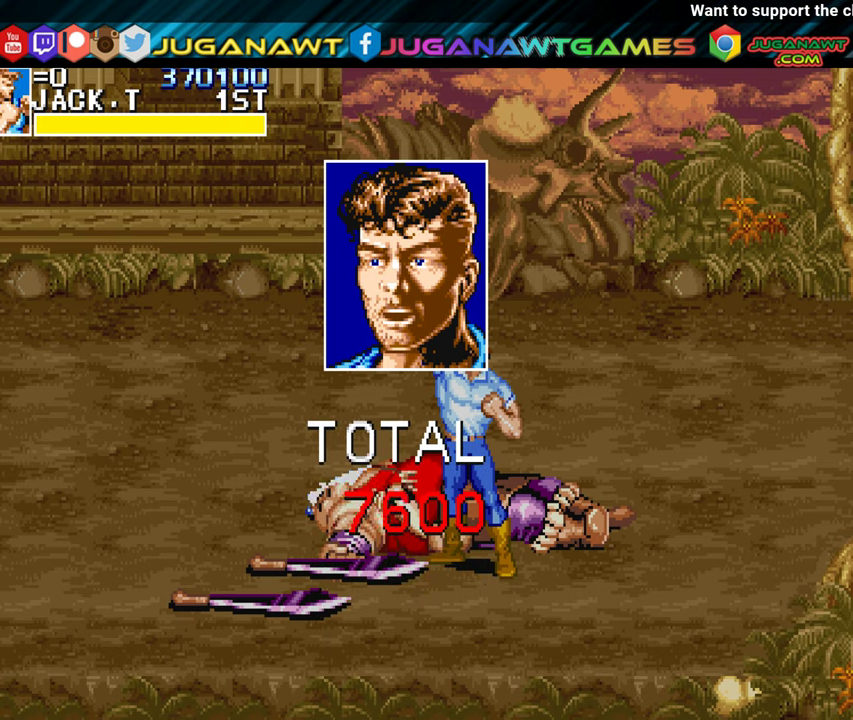
{"buttons": ["A"], "left_stick": "center", "events": []}
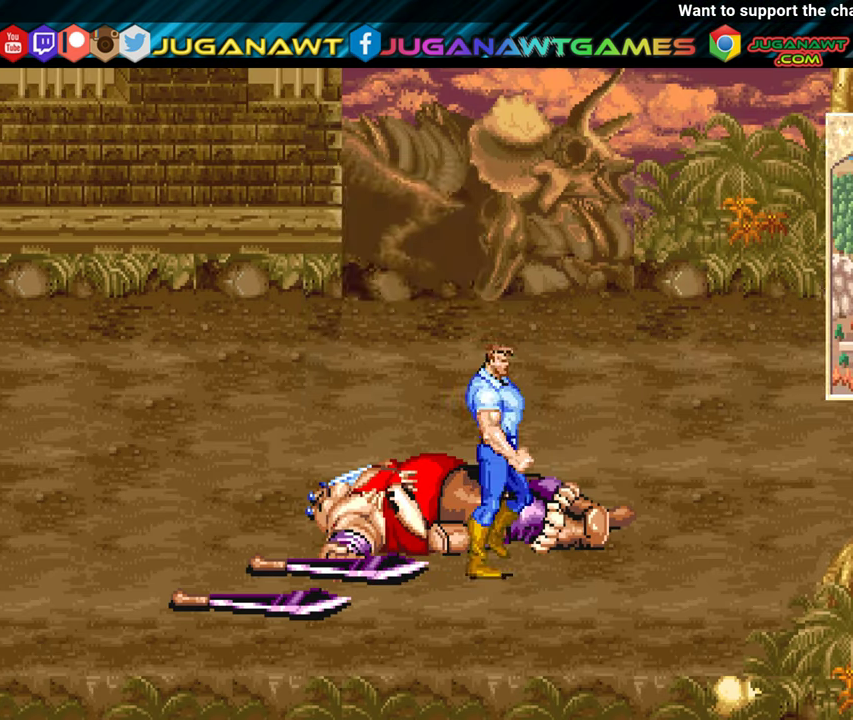
{"buttons": [], "left_stick": "center", "events": [[133, "A", "up"]]}
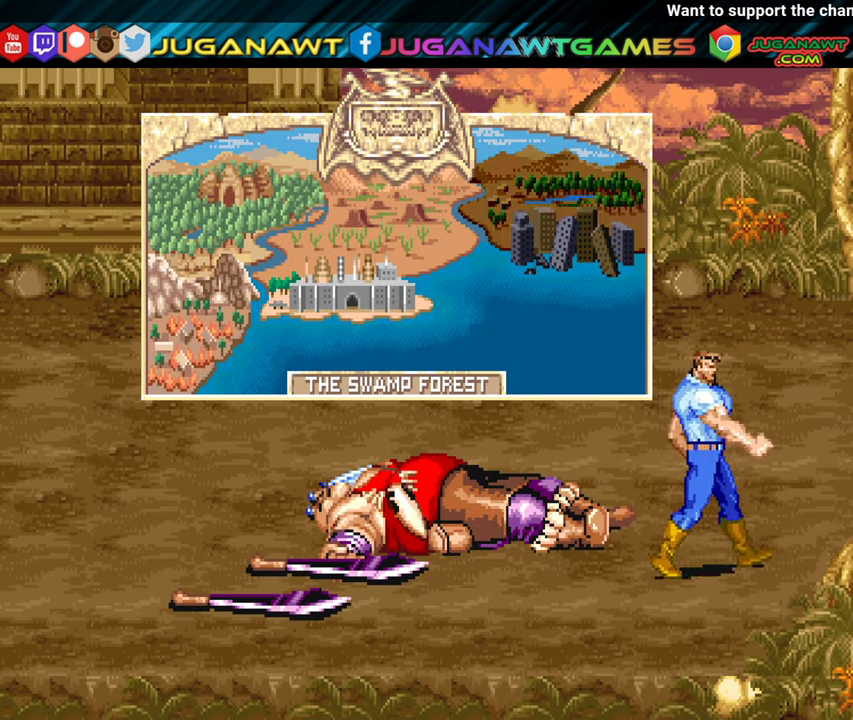
{"buttons": [], "left_stick": "center", "events": [[316, "A", "down"], [483, "A", "up"]]}
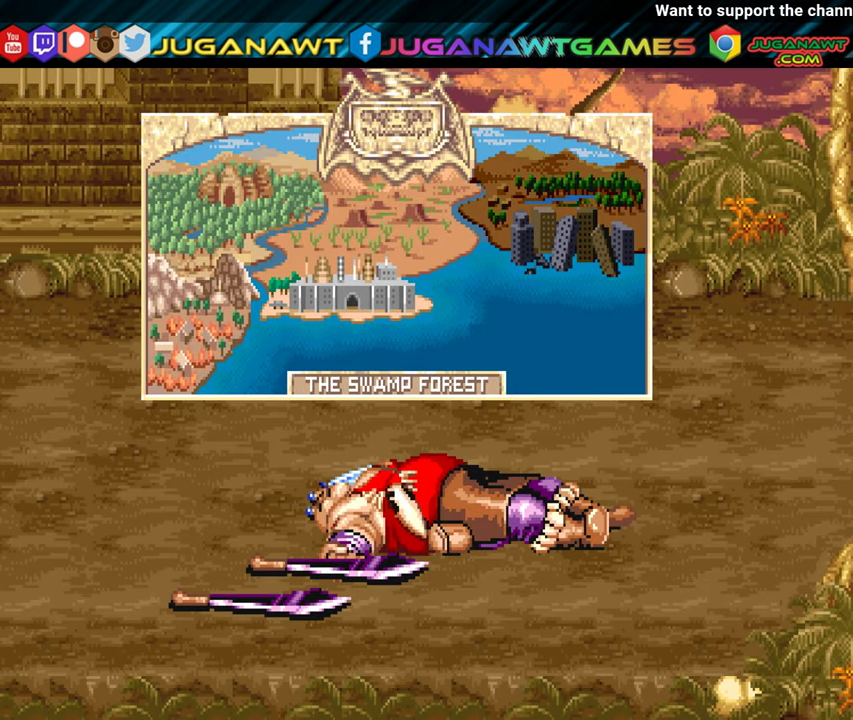
{"buttons": [], "left_stick": "center", "events": []}
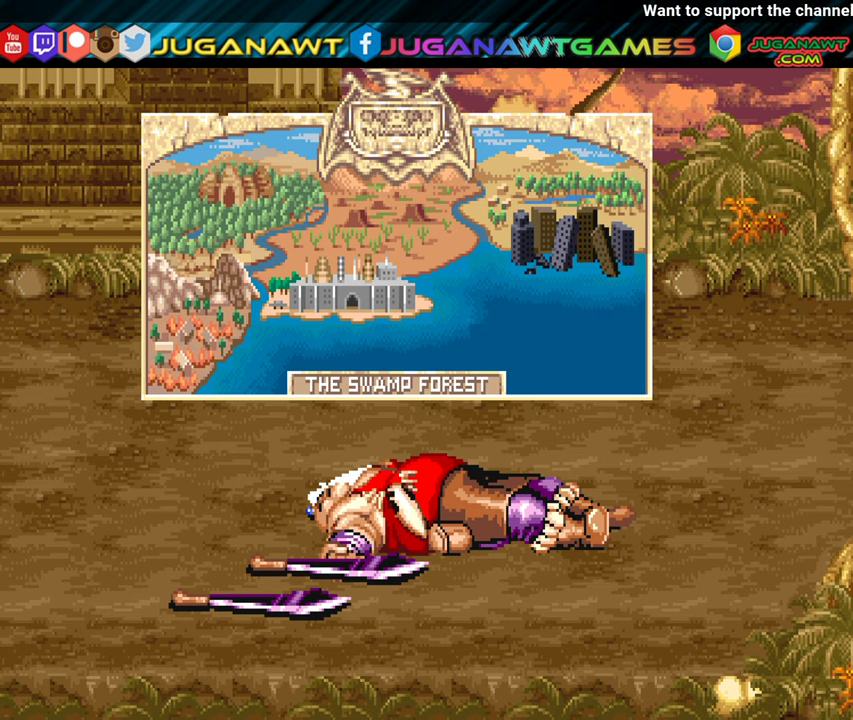
{"buttons": [], "left_stick": "center", "events": [[33, "A", "down"], [217, "A", "up"]]}
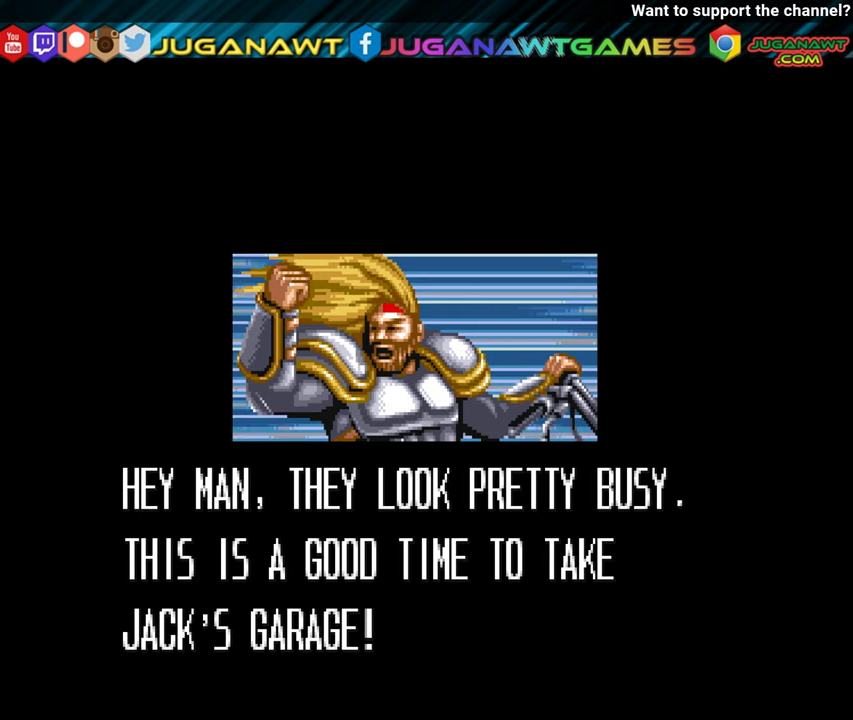
{"buttons": [], "left_stick": "center", "events": []}
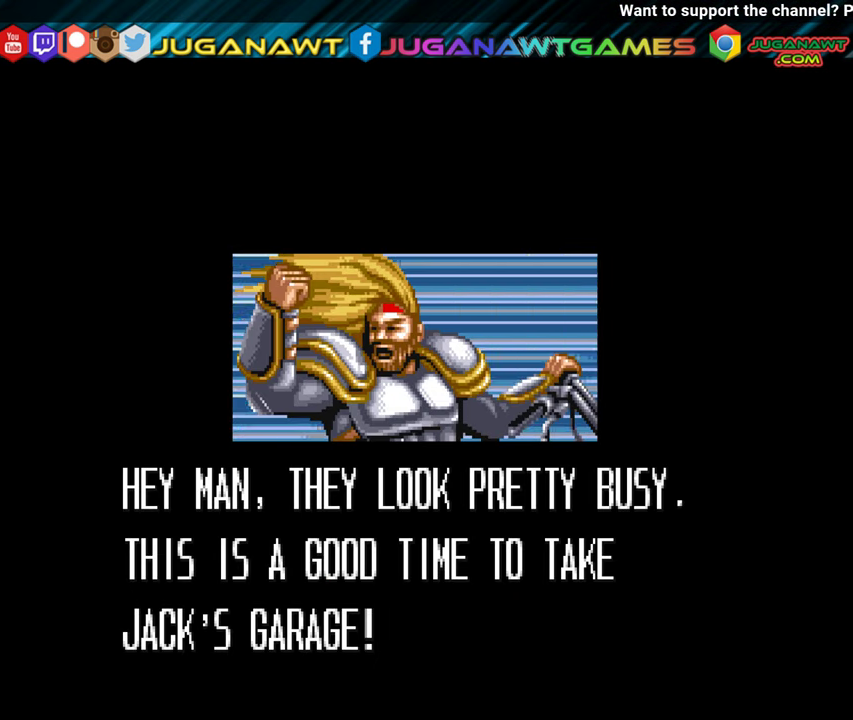
{"buttons": [], "left_stick": "center", "events": []}
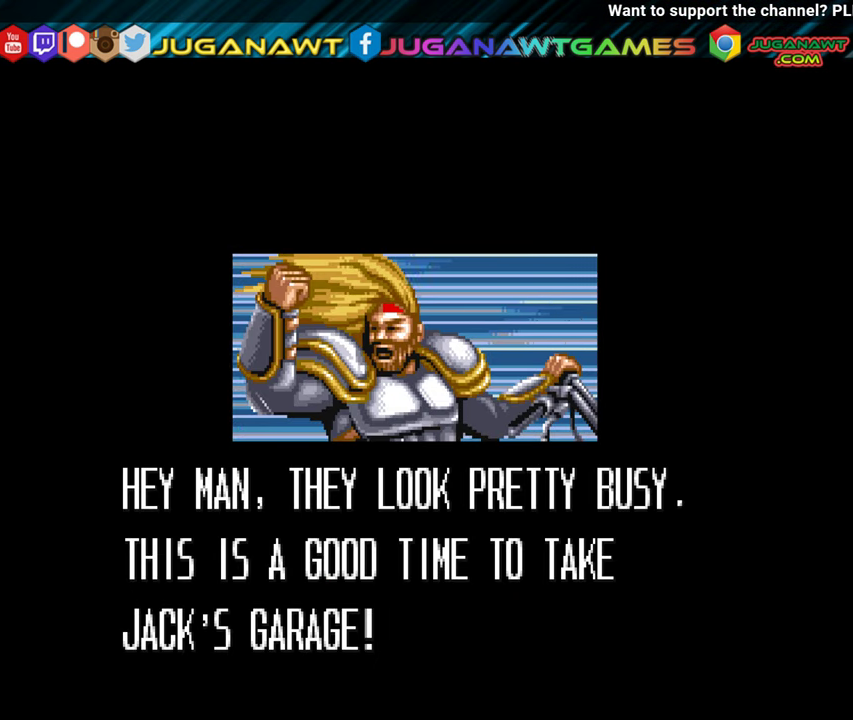
{"buttons": [], "left_stick": "center", "events": []}
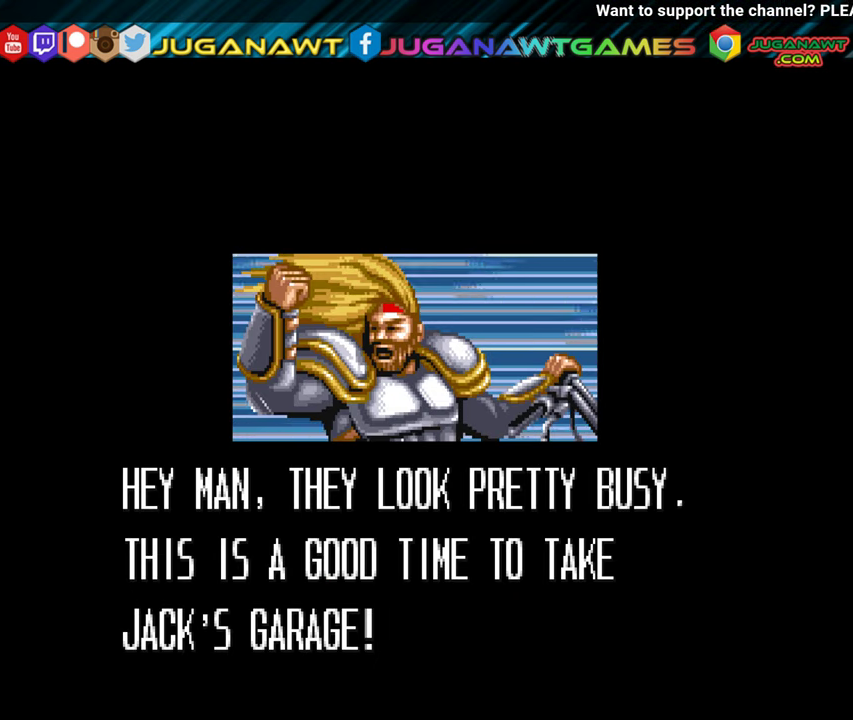
{"buttons": [], "left_stick": "center", "events": []}
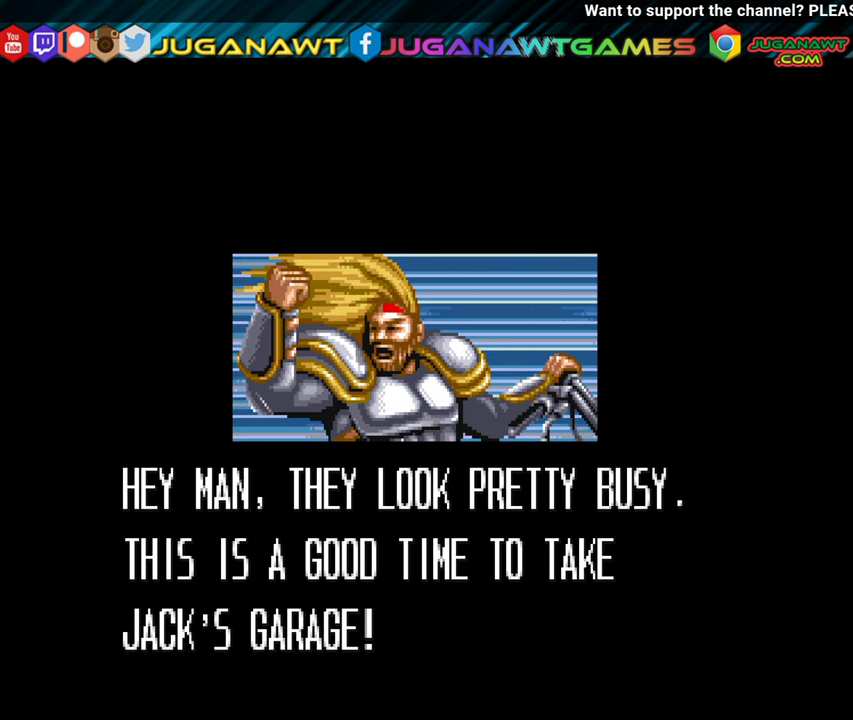
{"buttons": [], "left_stick": "center", "events": []}
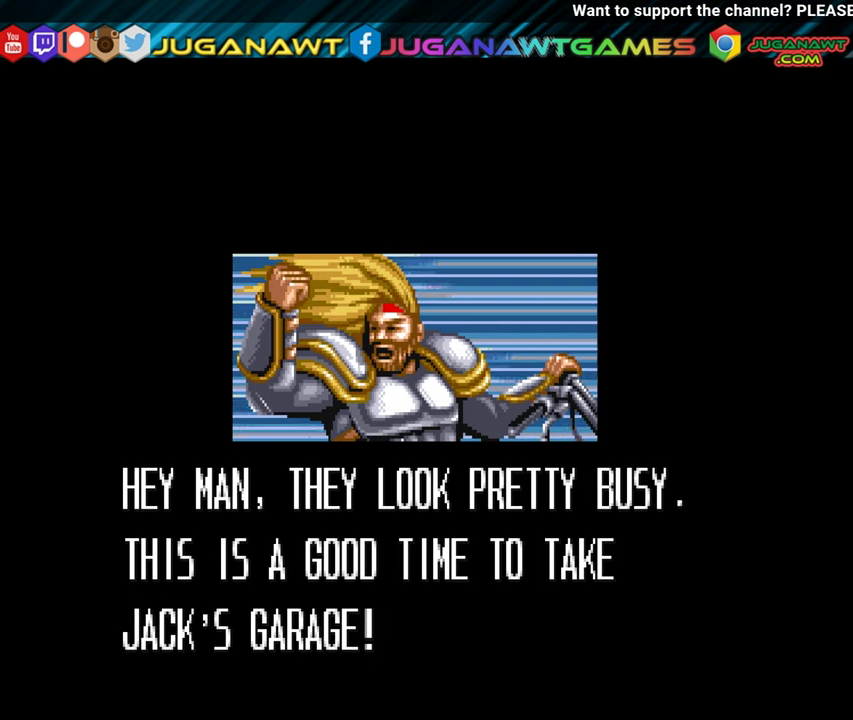
{"buttons": [], "left_stick": "center", "events": [[17, "A", "down"], [183, "A", "up"]]}
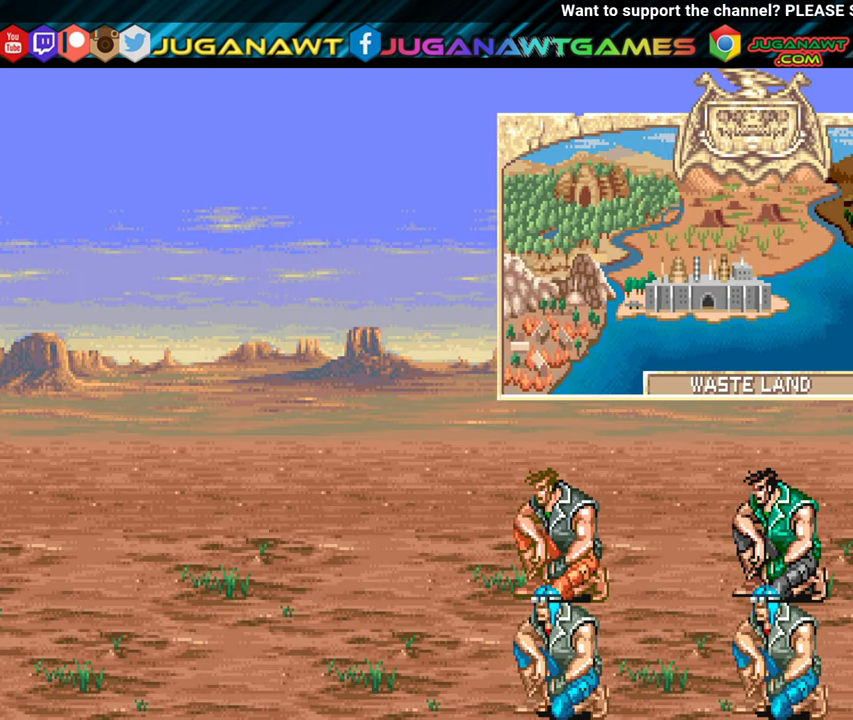
{"buttons": ["DPAD_RIGHT"], "left_stick": "center", "events": [[450, "DPAD_RIGHT", "down"]]}
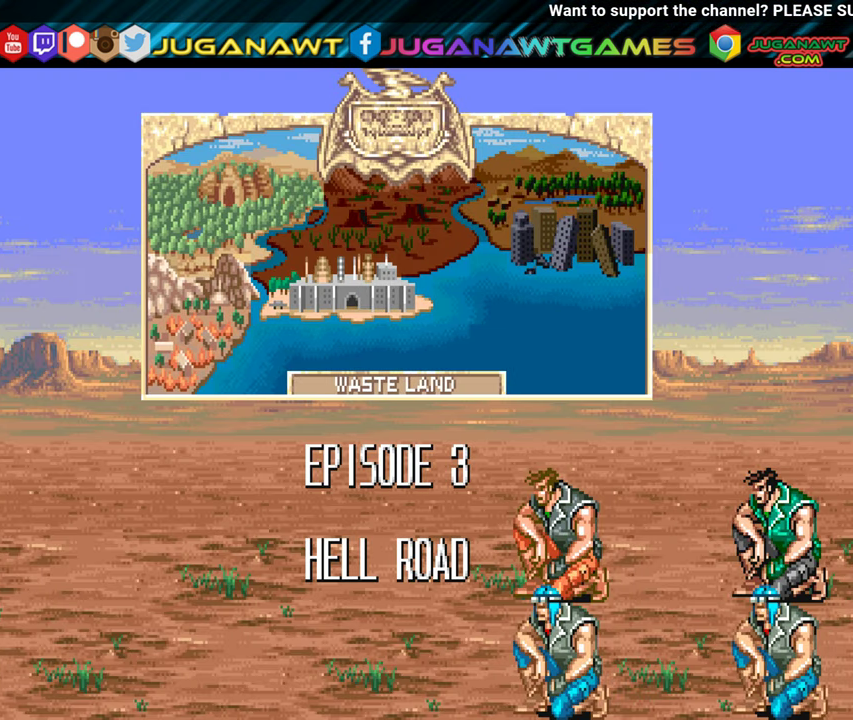
{"buttons": [], "left_stick": "center", "events": [[33, "A", "down"], [50, "DPAD_RIGHT", "up"], [83, "A", "up"]]}
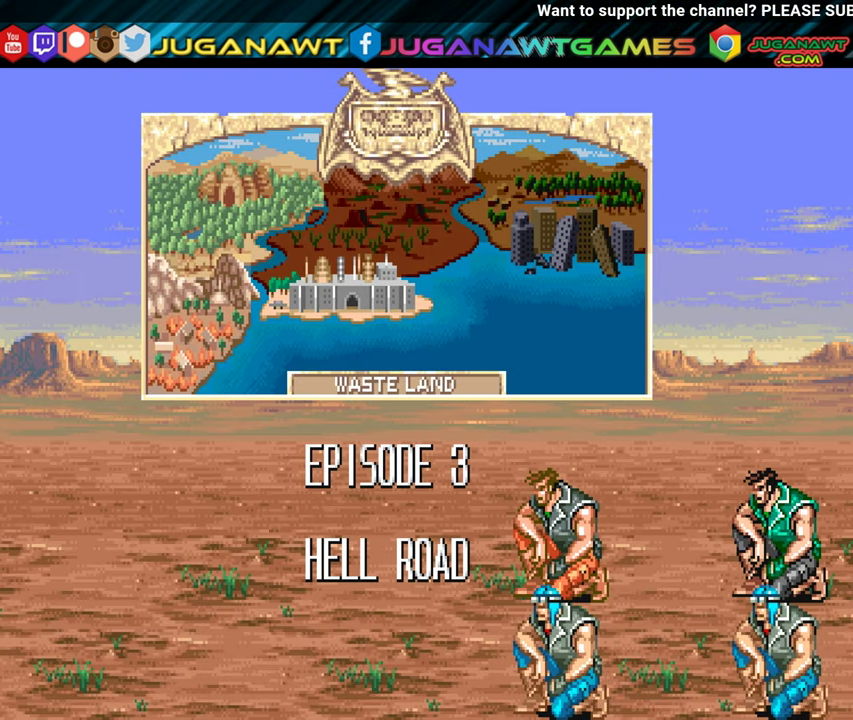
{"buttons": ["A"], "left_stick": "center", "events": [[33, "A", "down"]]}
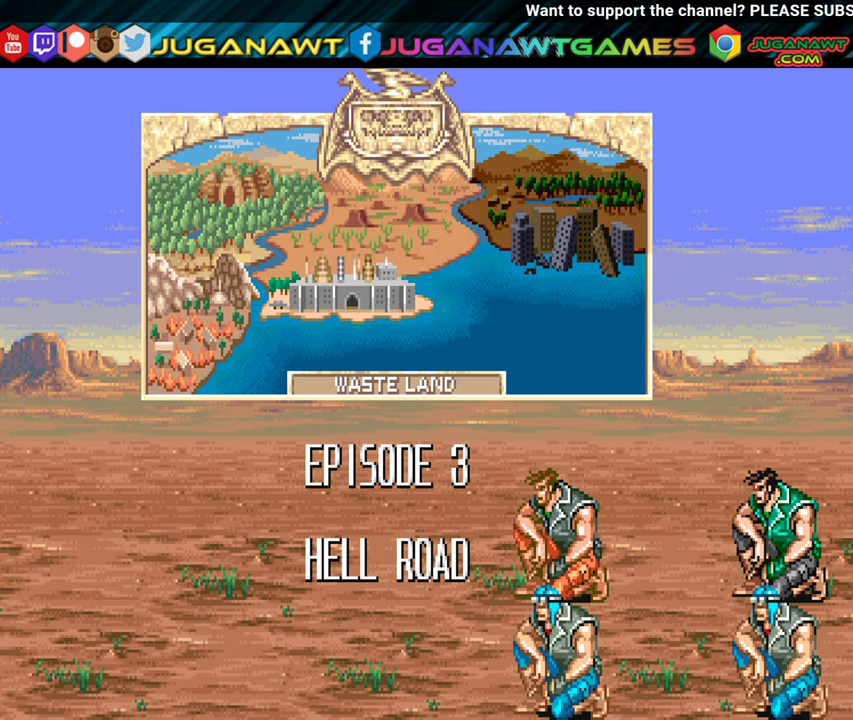
{"buttons": ["DPAD_UP", "DPAD_RIGHT"], "left_stick": "center", "events": [[267, "A", "up"], [300, "DPAD_RIGHT", "down"], [500, "DPAD_UP", "down"]]}
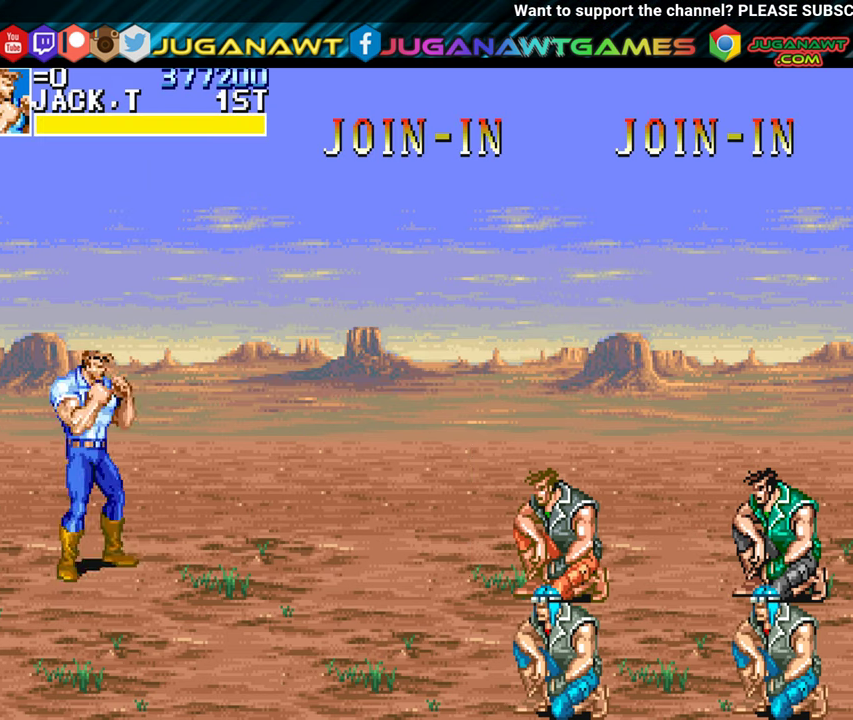
{"buttons": ["DPAD_DOWN", "DPAD_RIGHT"], "left_stick": "center", "events": [[200, "DPAD_UP", "up"], [350, "DPAD_DOWN", "down"]]}
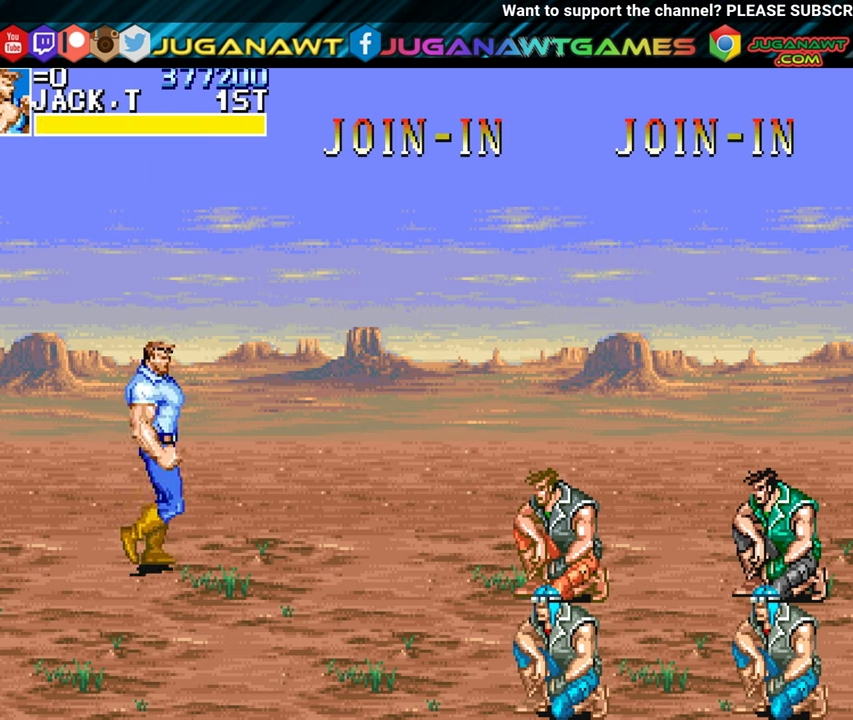
{"buttons": [], "left_stick": "center", "events": [[217, "DPAD_DOWN", "up"], [267, "DPAD_RIGHT", "up"], [367, "DPAD_RIGHT", "down"], [434, "DPAD_RIGHT", "up"]]}
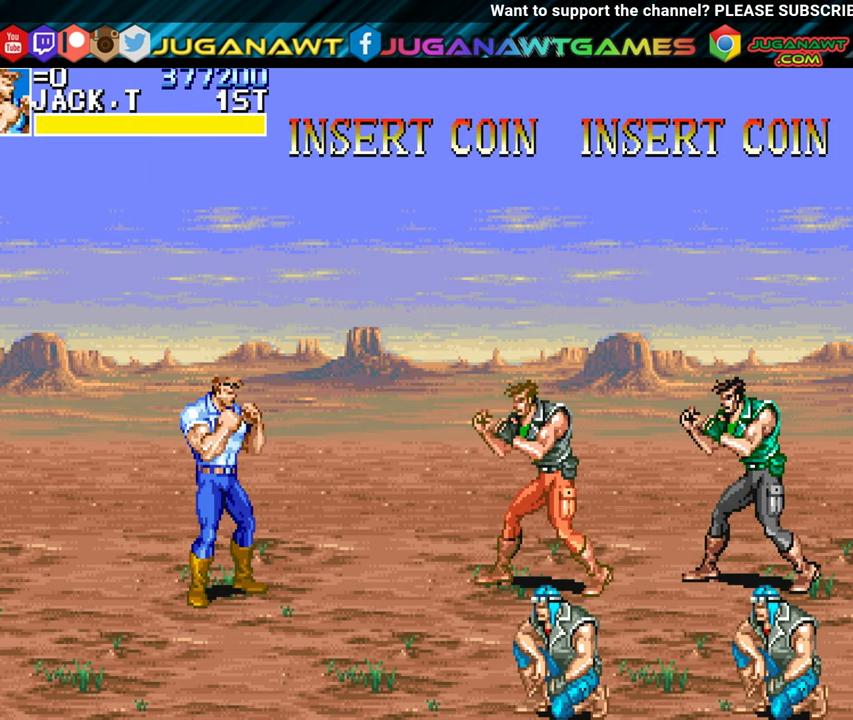
{"buttons": ["A", "DPAD_RIGHT"], "left_stick": "center", "events": [[17, "DPAD_RIGHT", "down"], [284, "A", "down"], [384, "A", "up"], [467, "A", "down"]]}
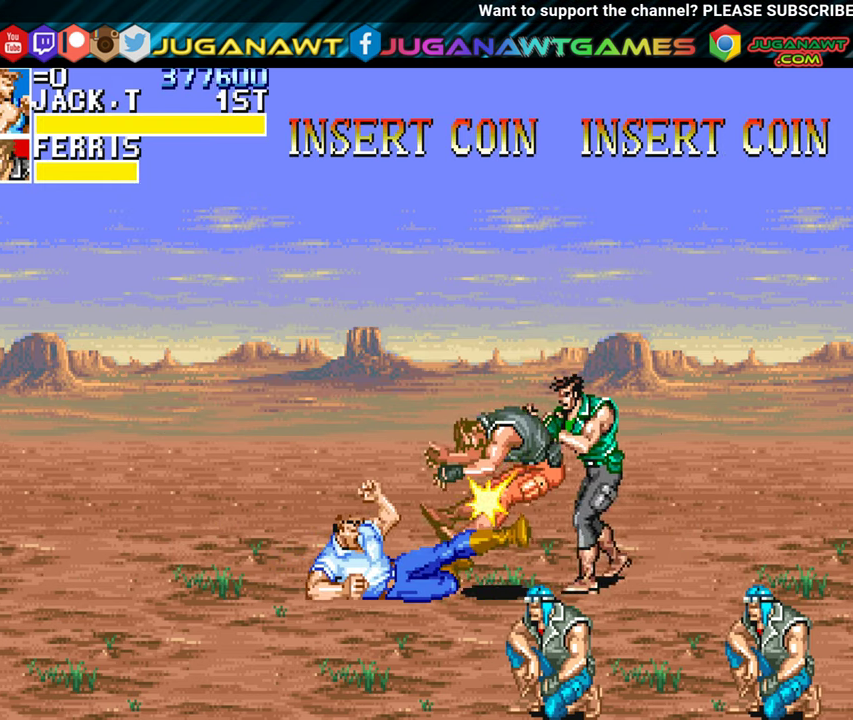
{"buttons": [], "left_stick": "center", "events": [[50, "A", "up"], [150, "A", "down"], [234, "A", "up"], [234, "DPAD_RIGHT", "up"]]}
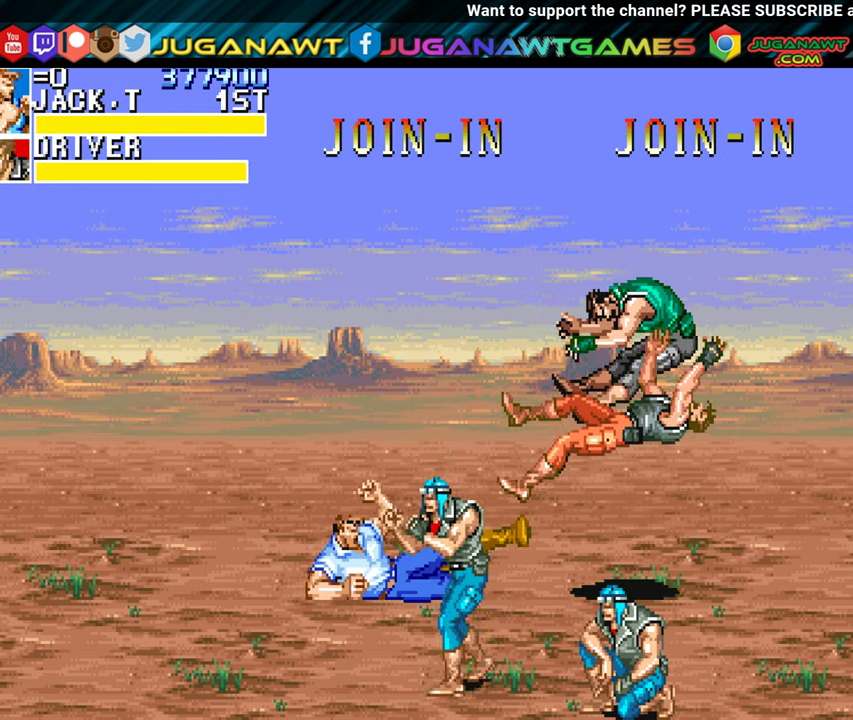
{"buttons": ["A", "DPAD_DOWN"], "left_stick": "center", "events": [[150, "DPAD_DOWN", "down"], [334, "A", "down"], [417, "A", "up"], [500, "A", "down"]]}
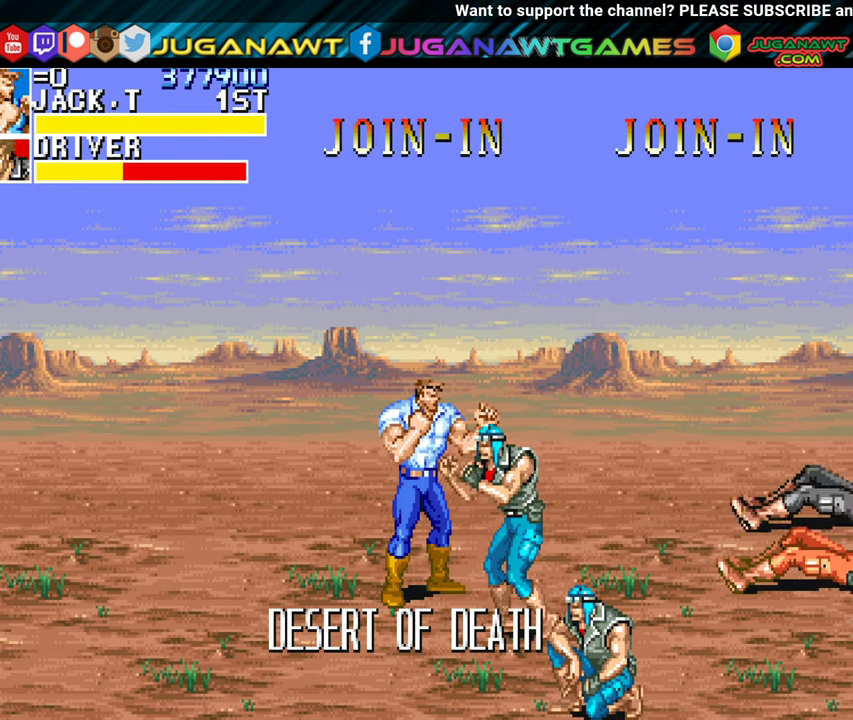
{"buttons": ["DPAD_DOWN"], "left_stick": "center", "events": [[67, "DPAD_RIGHT", "down"], [100, "A", "up"], [167, "A", "down"], [250, "A", "up"], [367, "A", "down"], [367, "DPAD_RIGHT", "up"], [434, "A", "up"], [434, "DPAD_RIGHT", "down"], [484, "DPAD_RIGHT", "up"]]}
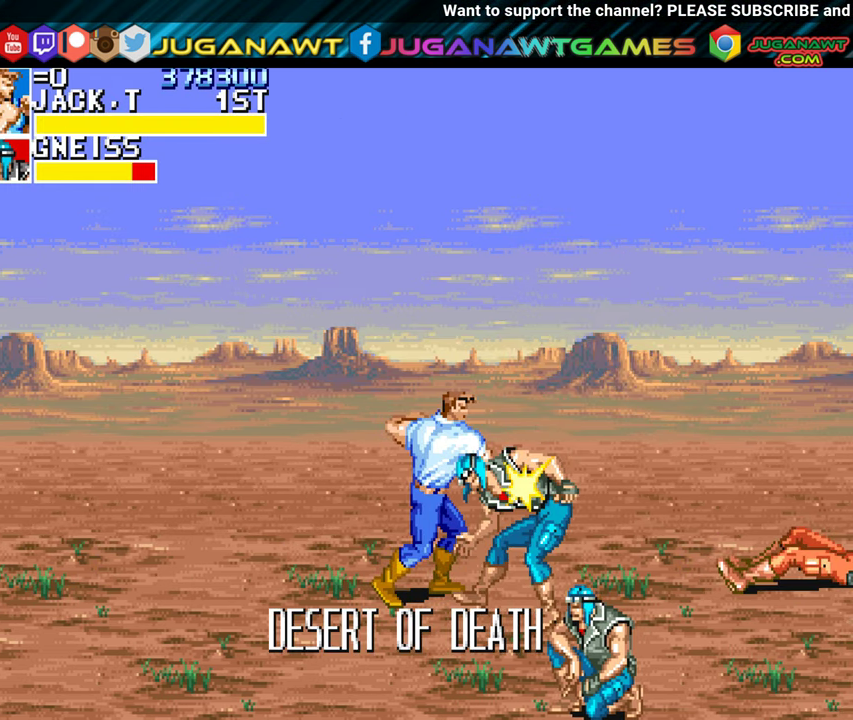
{"buttons": ["DPAD_DOWN"], "left_stick": "center", "events": [[34, "A", "down"], [100, "A", "up"], [100, "DPAD_DOWN", "up"], [200, "A", "down"], [267, "A", "up"], [367, "DPAD_DOWN", "down"]]}
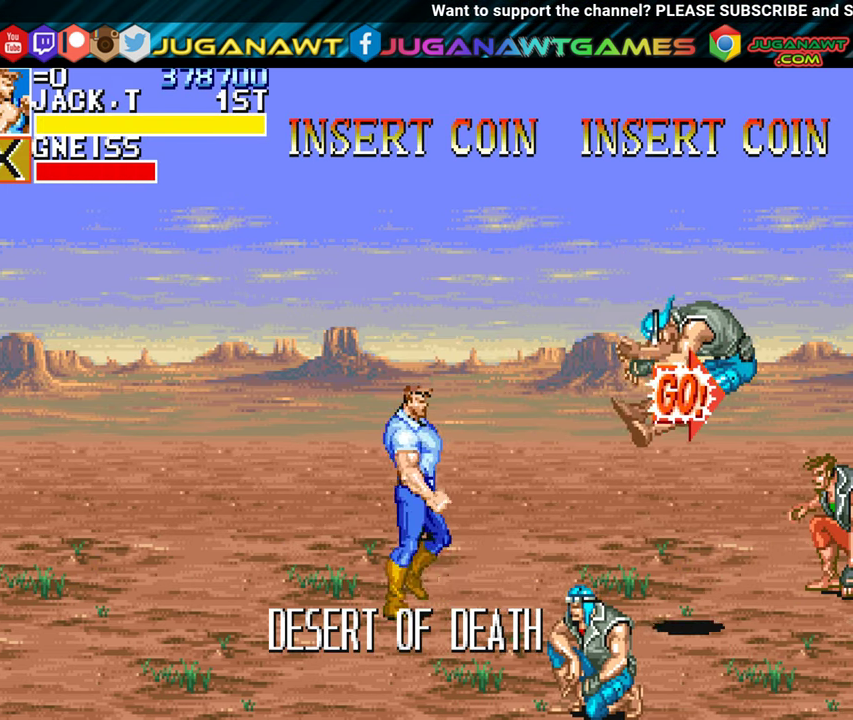
{"buttons": ["DPAD_DOWN", "DPAD_RIGHT"], "left_stick": "center", "events": [[234, "DPAD_RIGHT", "down"]]}
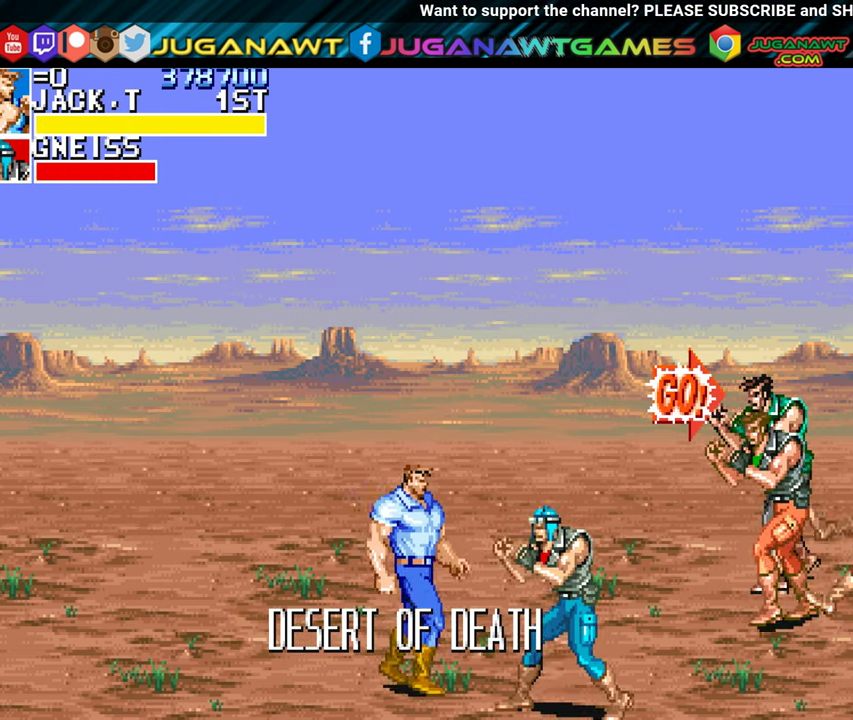
{"buttons": [], "left_stick": "center", "events": [[167, "A", "down"], [233, "A", "up"], [266, "DPAD_DOWN", "up"], [316, "DPAD_RIGHT", "up"], [333, "A", "down"], [400, "DPAD_RIGHT", "down"], [416, "A", "up"], [483, "DPAD_RIGHT", "up"]]}
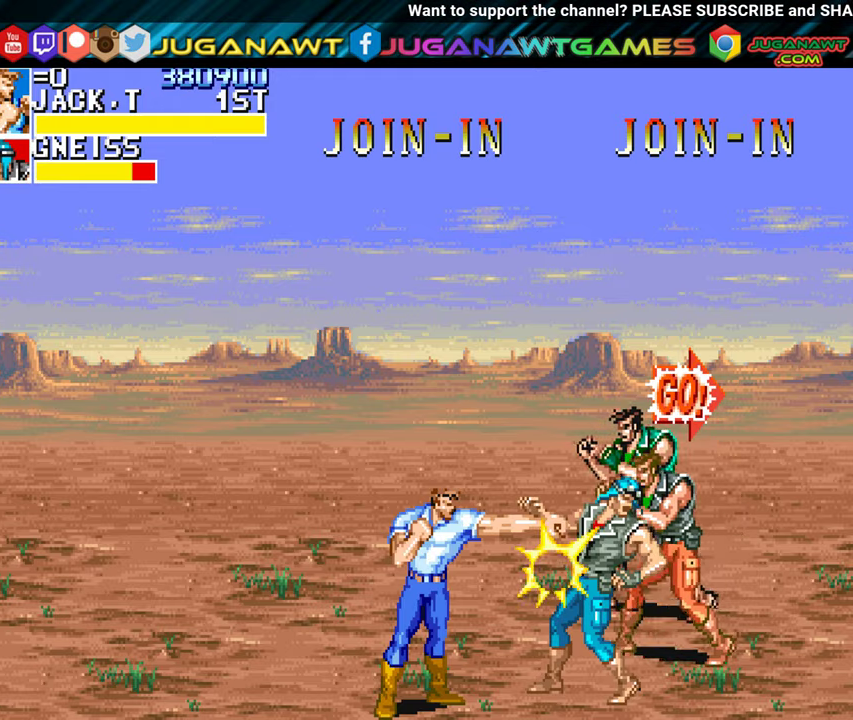
{"buttons": ["A"], "left_stick": "center", "events": [[83, "DPAD_RIGHT", "down"], [166, "A", "down"], [166, "DPAD_RIGHT", "up"], [233, "A", "up"], [233, "DPAD_RIGHT", "down"], [316, "DPAD_RIGHT", "up"], [333, "A", "down"], [400, "DPAD_RIGHT", "down"], [416, "A", "up"], [483, "DPAD_RIGHT", "up"], [500, "A", "down"]]}